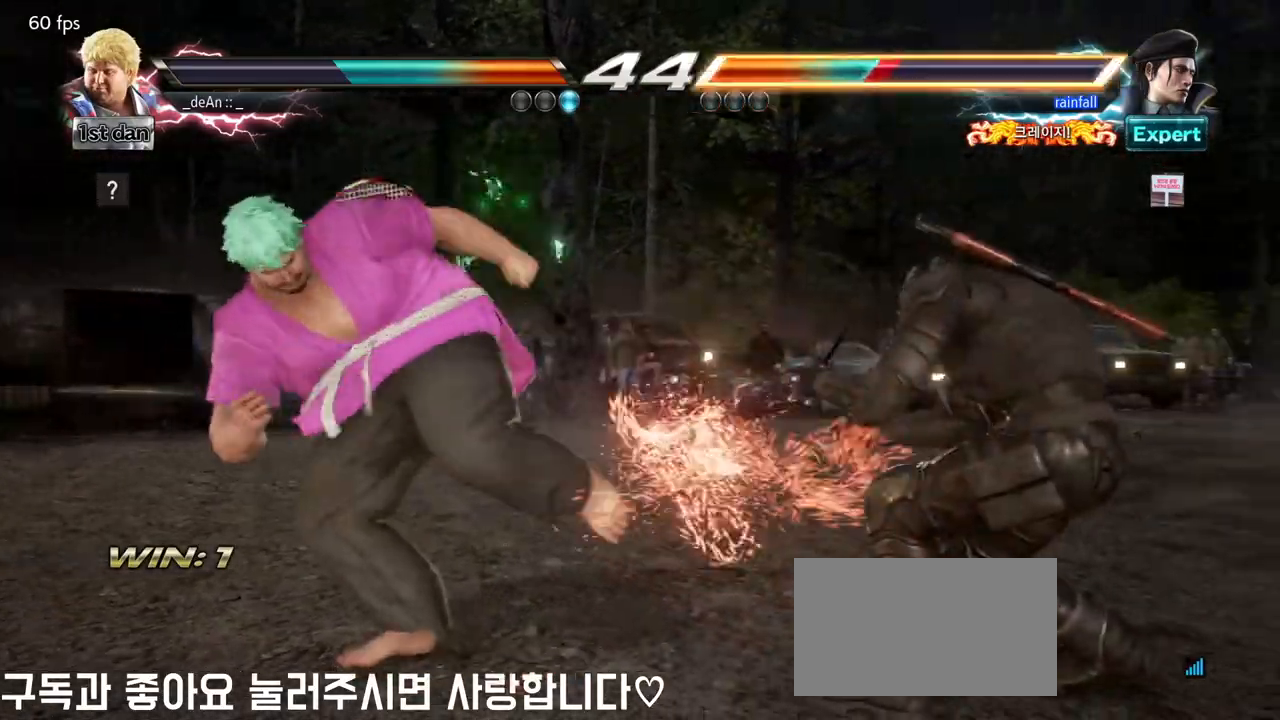
Gameplay with a controller (arcade stick); each line is a JSON object with the inputs held at the frame after it. "events" lists button and stick changes between this image and that frame as [ms after this image, input, new state], when the widget could be followed in between. Not read: L3 R3.
{"buttons": [], "left_stick": "center", "events": [[17, "CROSS", "up"], [83, "CROSS", "down"], [383, "CROSS", "up"]]}
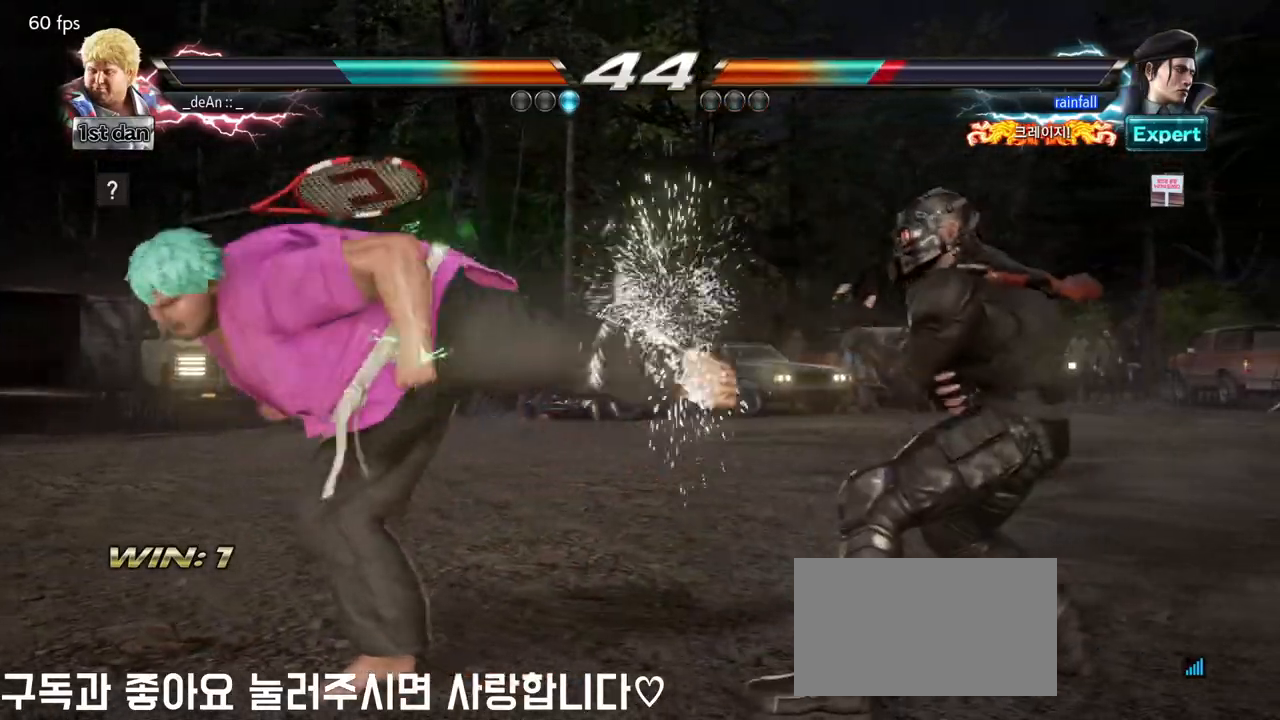
{"buttons": [], "left_stick": "left", "events": [[33, "left_stick", "left"]]}
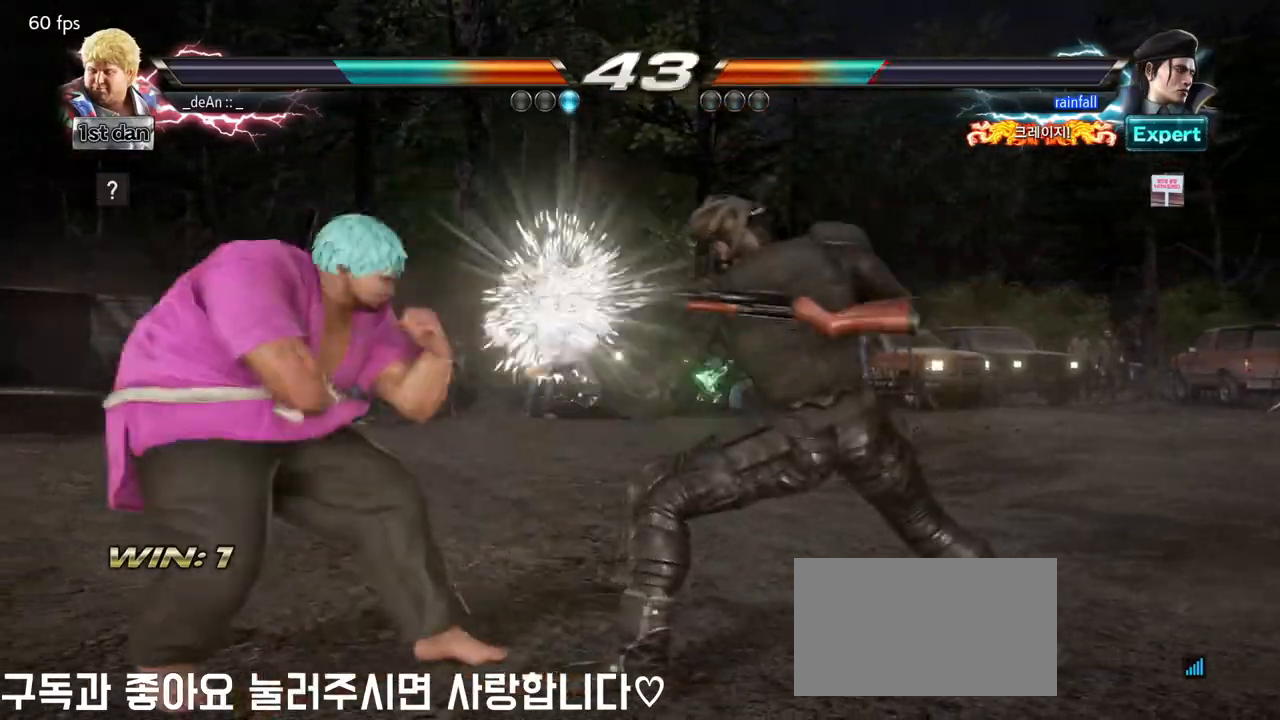
{"buttons": [], "left_stick": "center", "events": [[217, "left_stick", "center"], [250, "SQUARE", "down"], [367, "SQUARE", "up"]]}
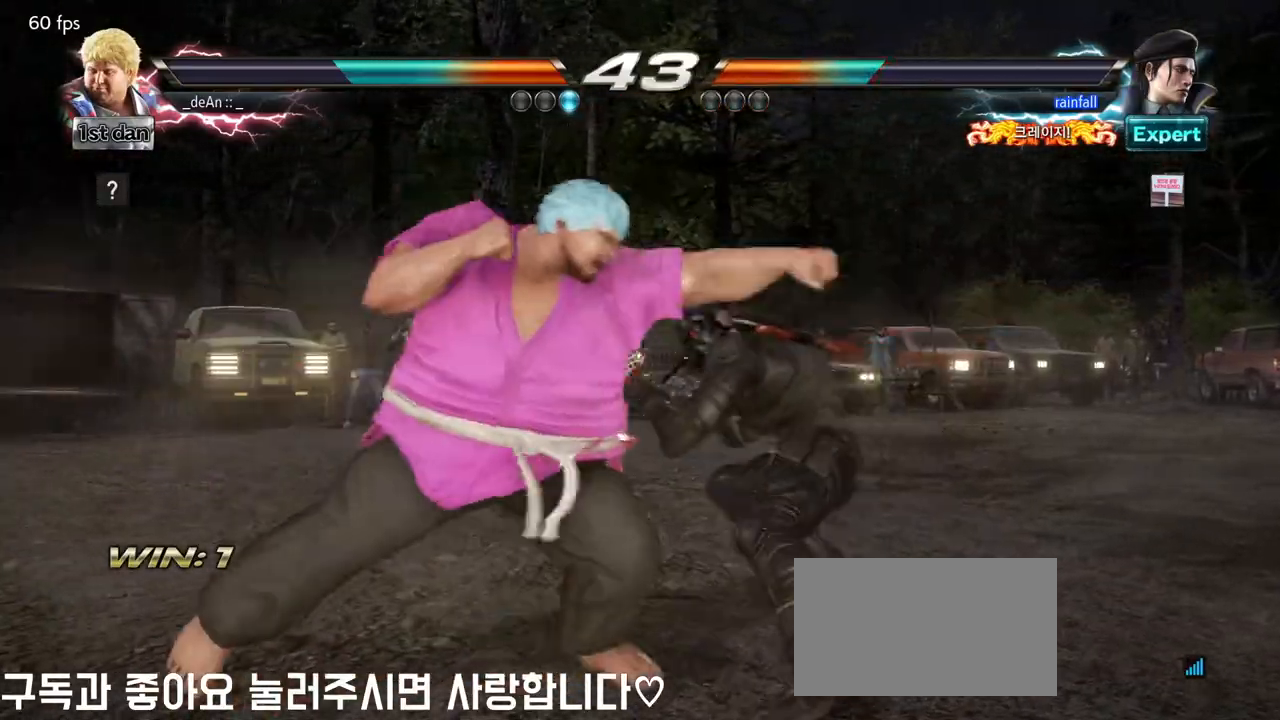
{"buttons": [], "left_stick": "left"}
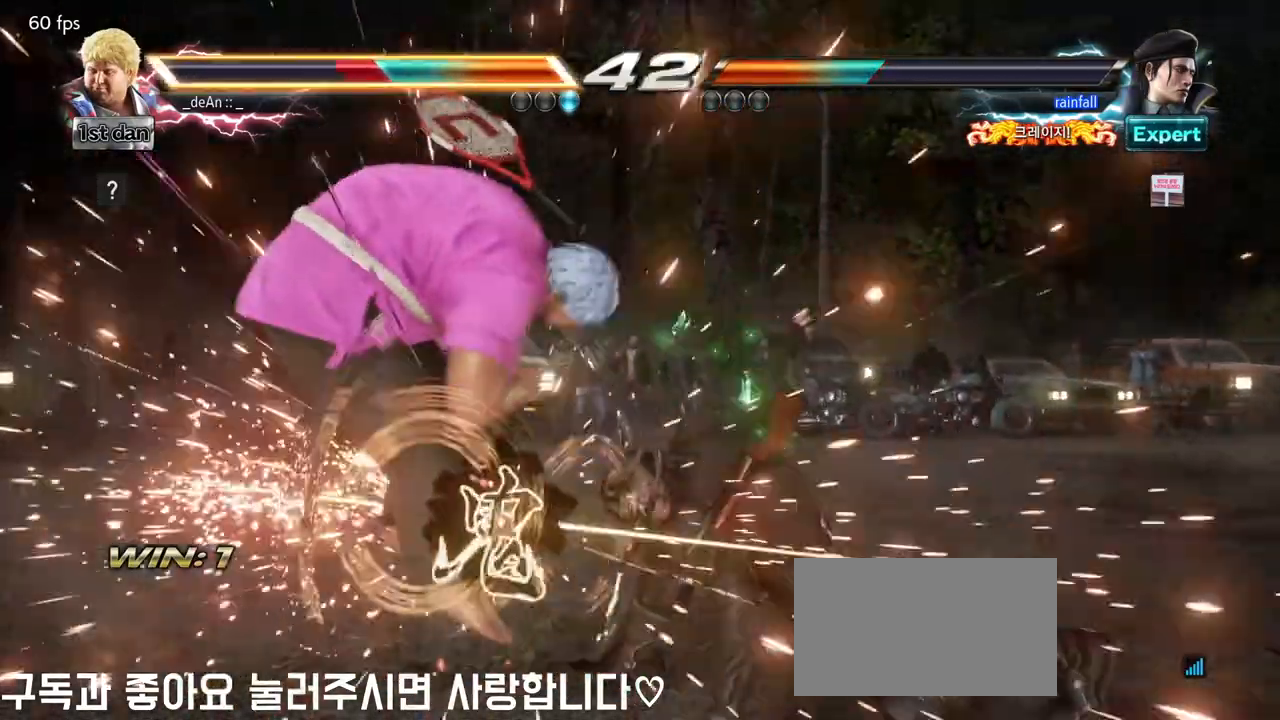
{"buttons": [], "left_stick": "left", "events": []}
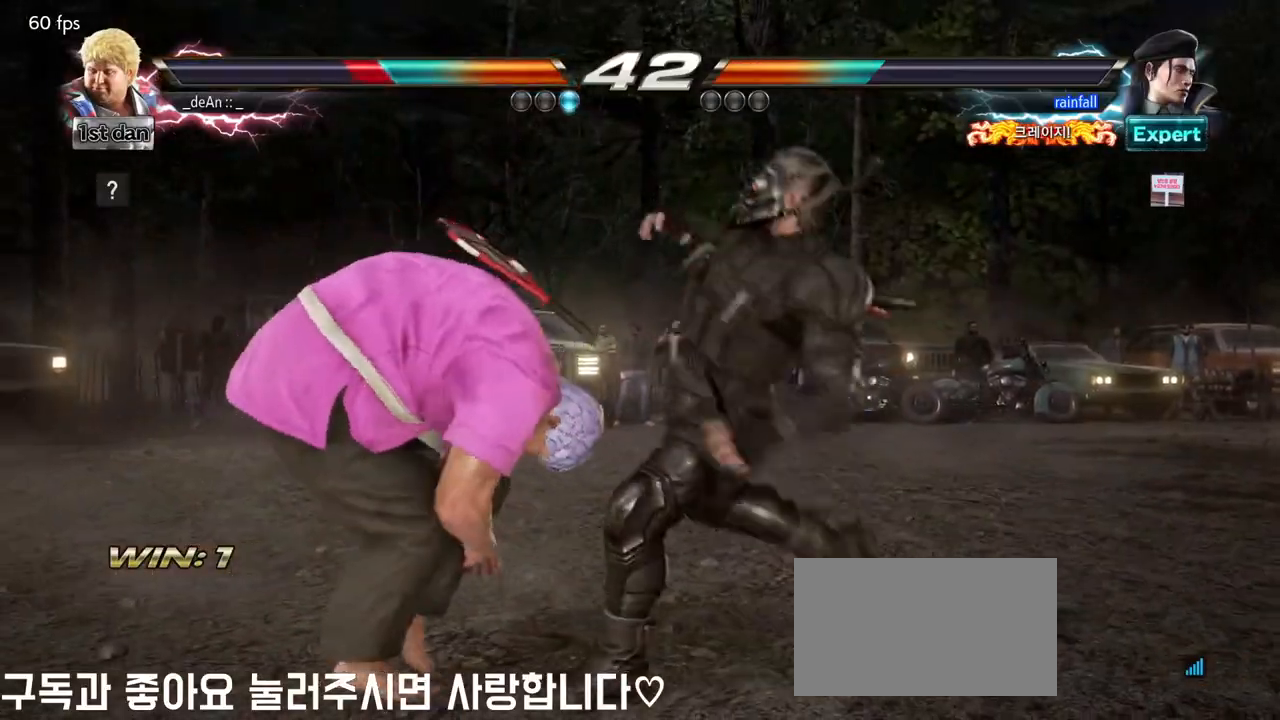
{"buttons": ["SQUARE"], "left_stick": "center", "events": [[367, "left_stick", "center"], [417, "SQUARE", "down"]]}
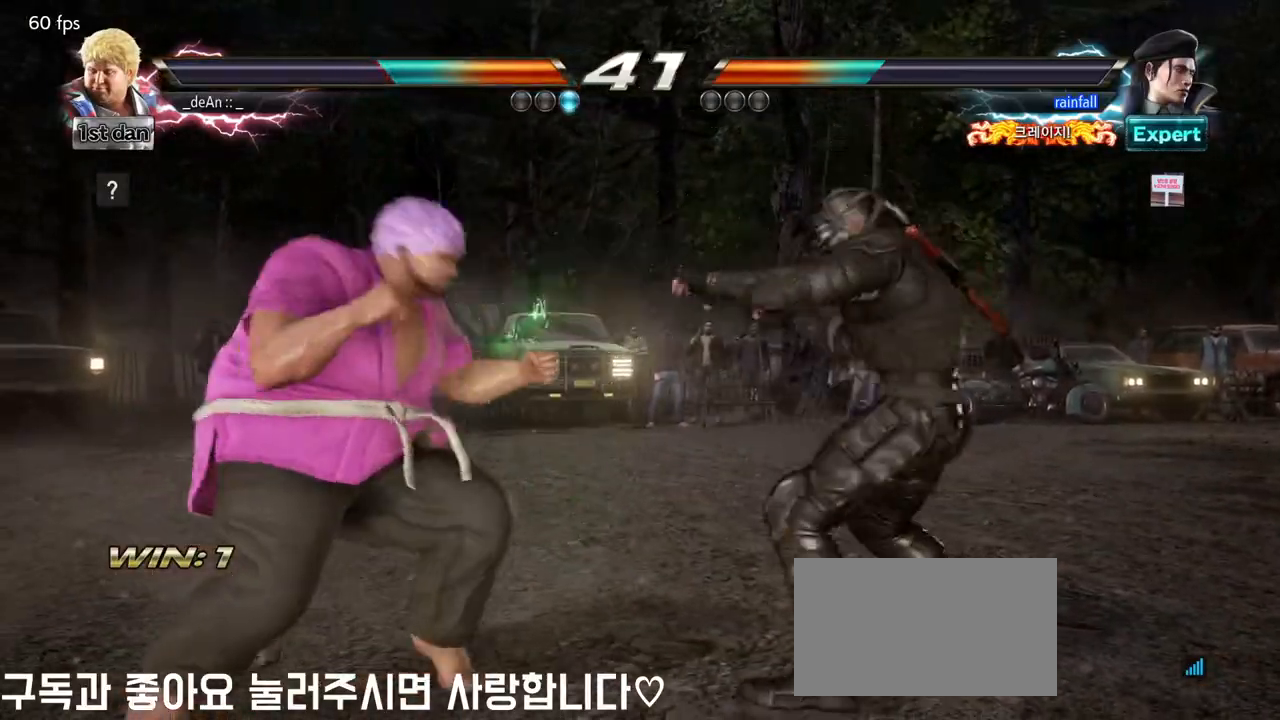
{"buttons": [], "left_stick": "left", "events": [[50, "SQUARE", "up"], [133, "left_stick", "left"], [300, "TRIANGLE", "down"], [333, "TRIANGLE", "up"], [400, "TRIANGLE", "down"], [500, "TRIANGLE", "up"]]}
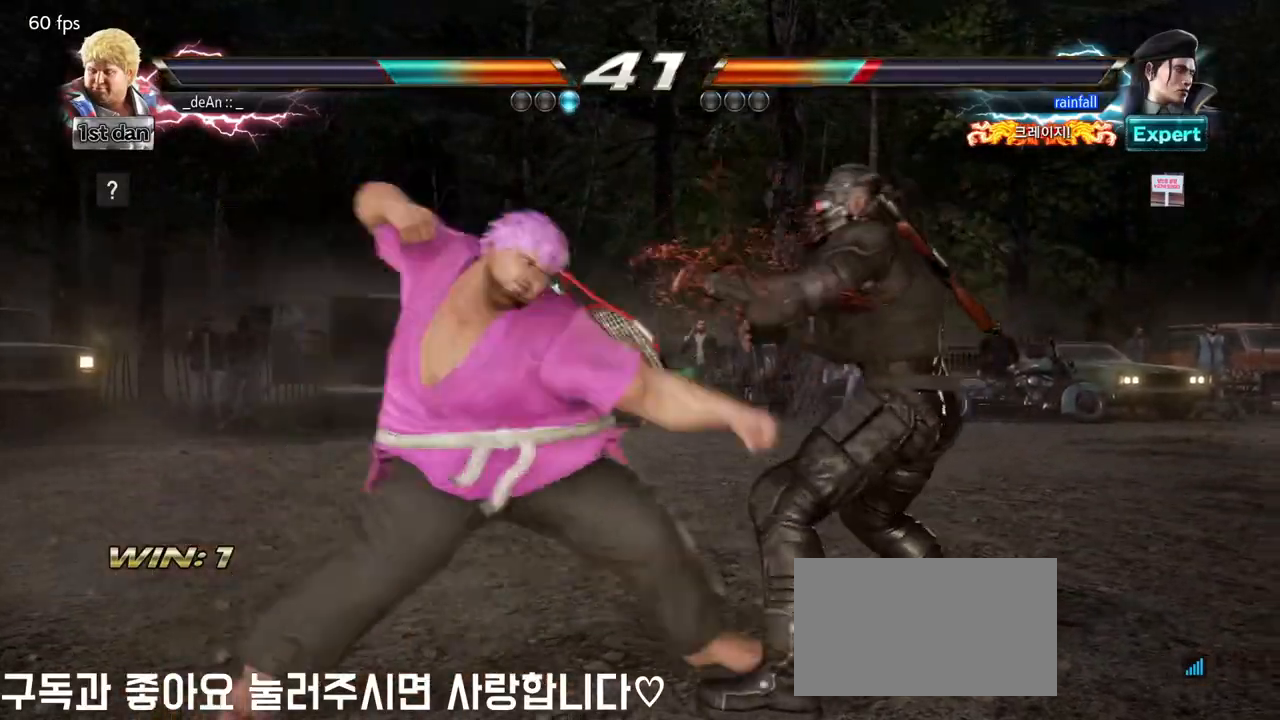
{"buttons": ["CIRCLE"], "left_stick": "left", "events": [[433, "CIRCLE", "down"]]}
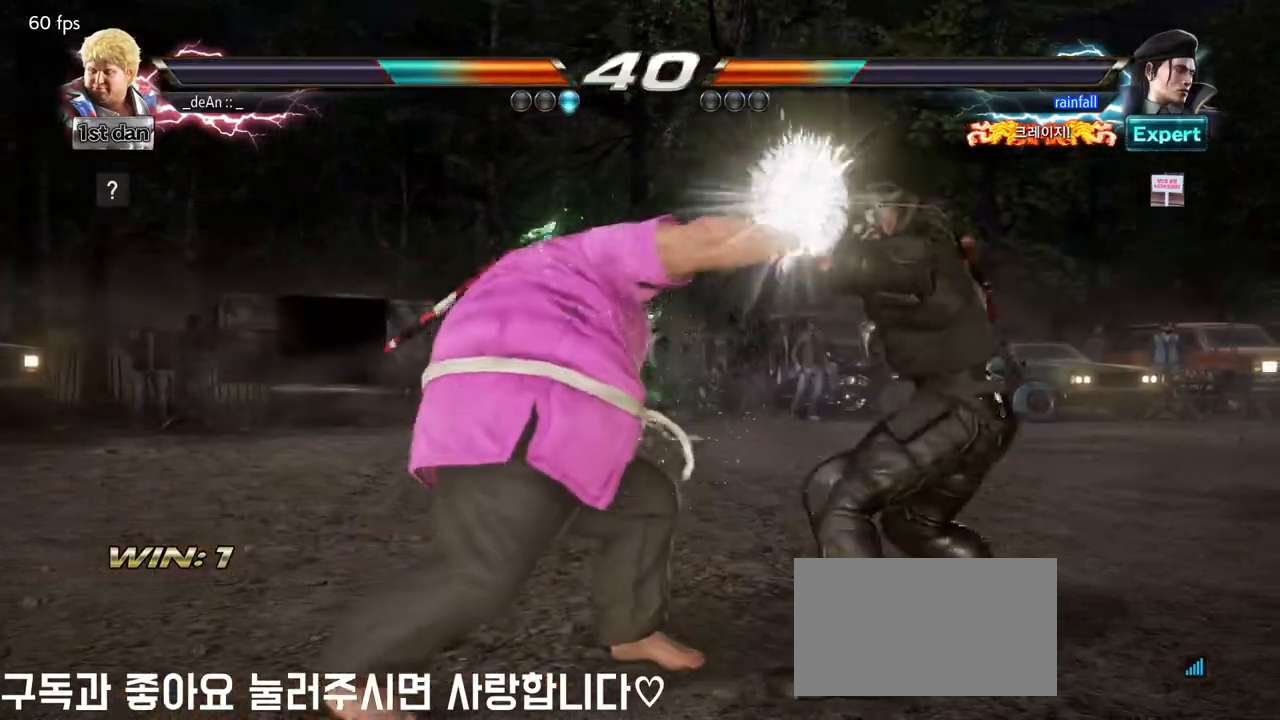
{"buttons": [], "left_stick": "center", "events": [[33, "CIRCLE", "up"], [133, "left_stick", "center"]]}
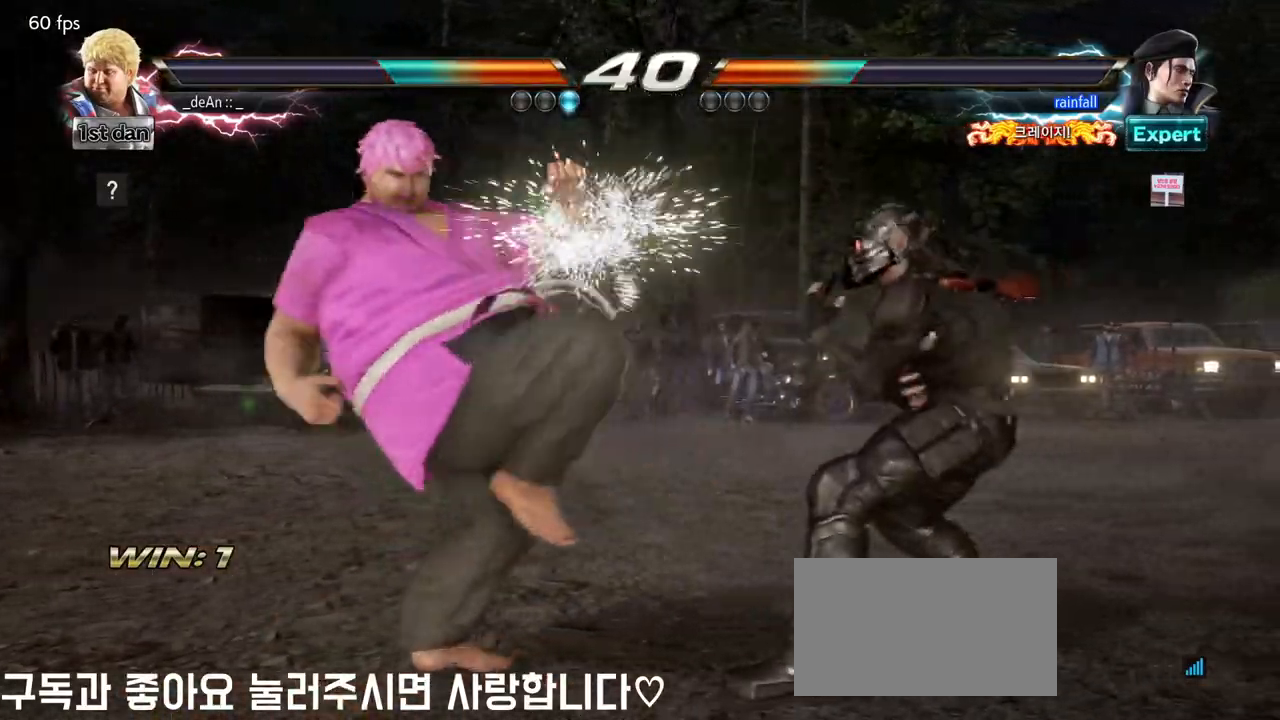
{"buttons": [], "left_stick": "left", "events": [[183, "left_stick", "left"], [267, "left_stick", "center"], [367, "left_stick", "left"]]}
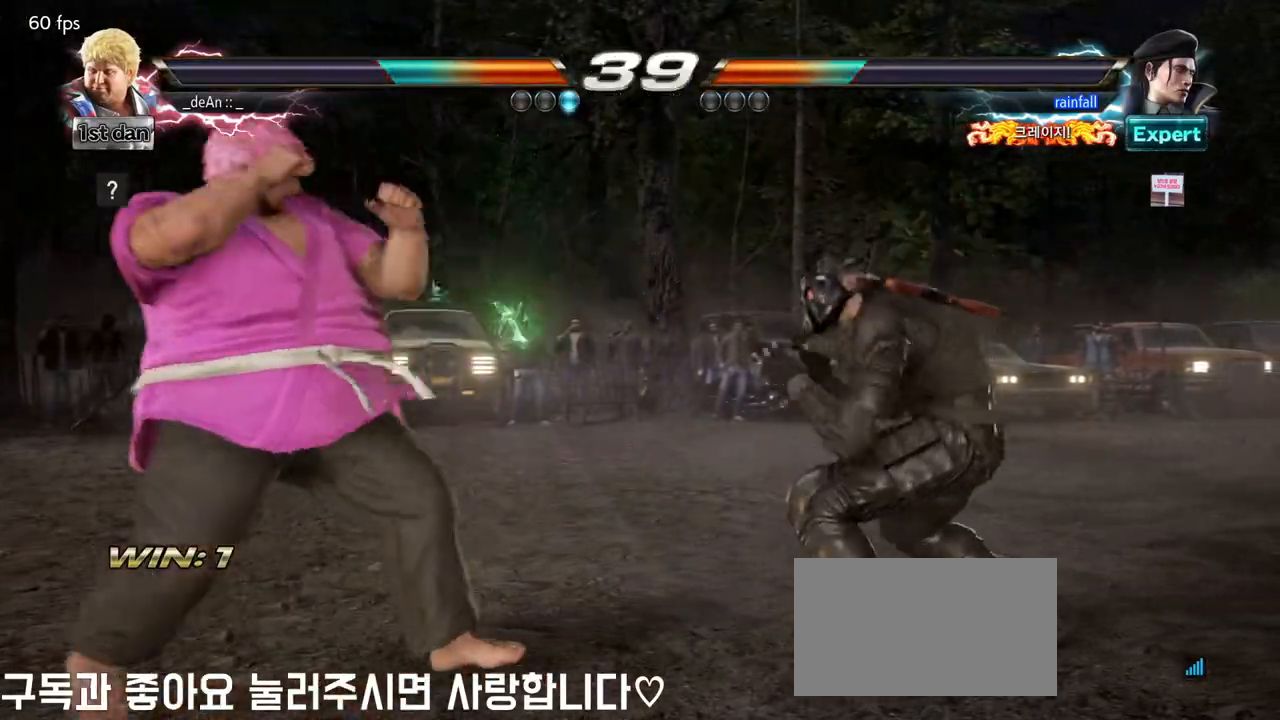
{"buttons": ["CIRCLE"], "left_stick": "center", "events": [[50, "left_stick", "up-right"], [67, "SQUARE", "down"], [67, "TRIANGLE", "down"], [117, "SQUARE", "up"], [117, "TRIANGLE", "up"], [133, "left_stick", "center"], [250, "CIRCLE", "down"], [300, "CIRCLE", "up"], [367, "CIRCLE", "down"], [450, "CIRCLE", "up"], [500, "CIRCLE", "down"]]}
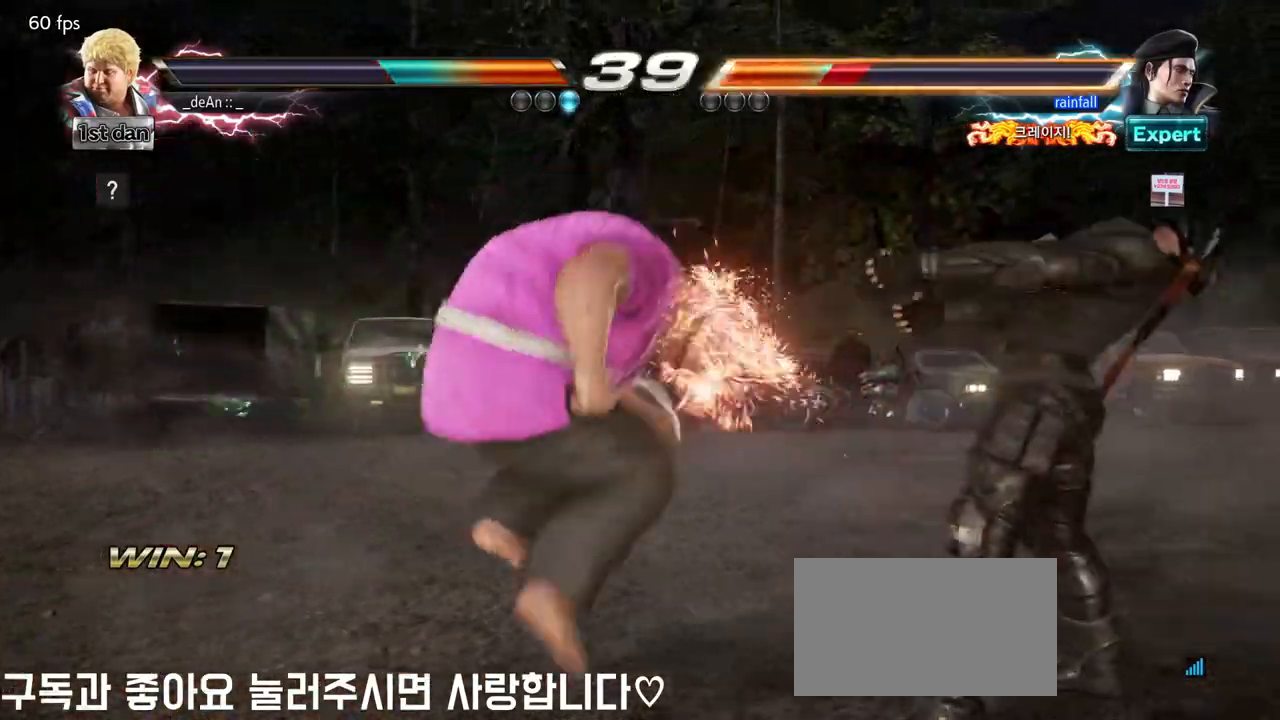
{"buttons": [], "left_stick": "center", "events": [[83, "CIRCLE", "up"], [150, "CIRCLE", "down"], [233, "CIRCLE", "up"], [283, "CIRCLE", "down"], [450, "CIRCLE", "up"]]}
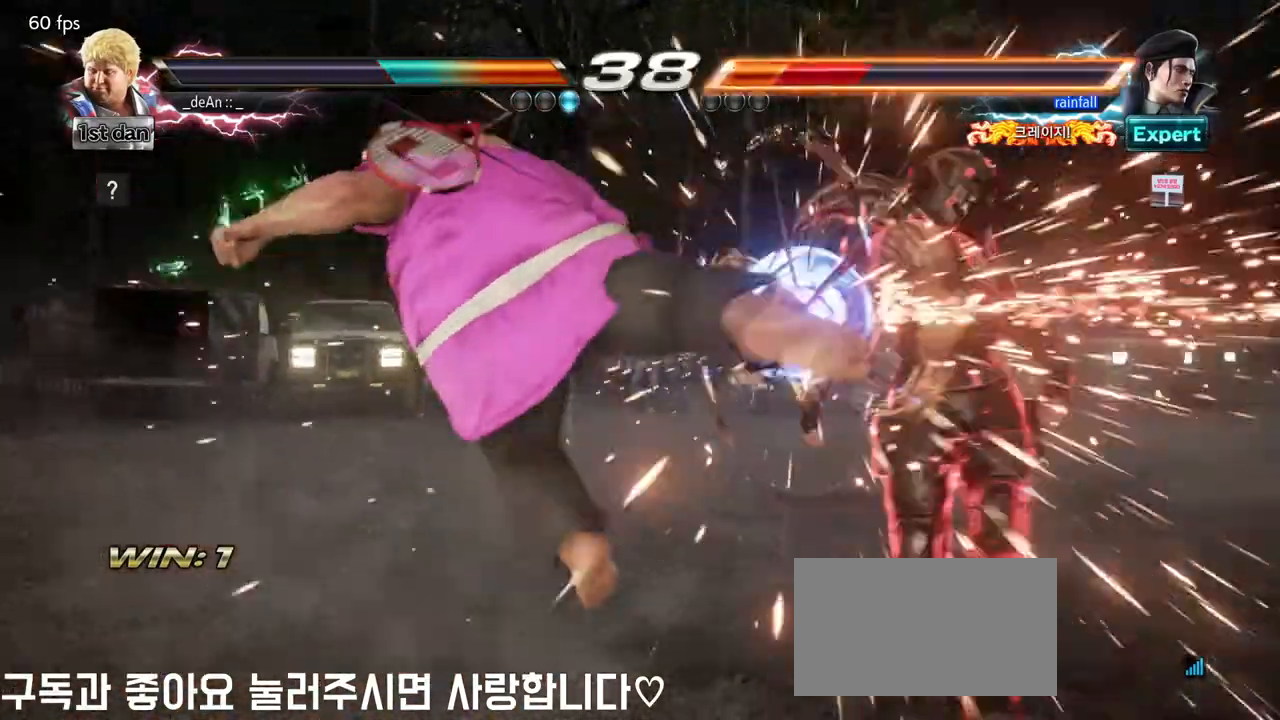
{"buttons": [], "left_stick": "left", "events": [[217, "left_stick", "left"], [317, "TRIANGLE", "down"], [400, "TRIANGLE", "up"]]}
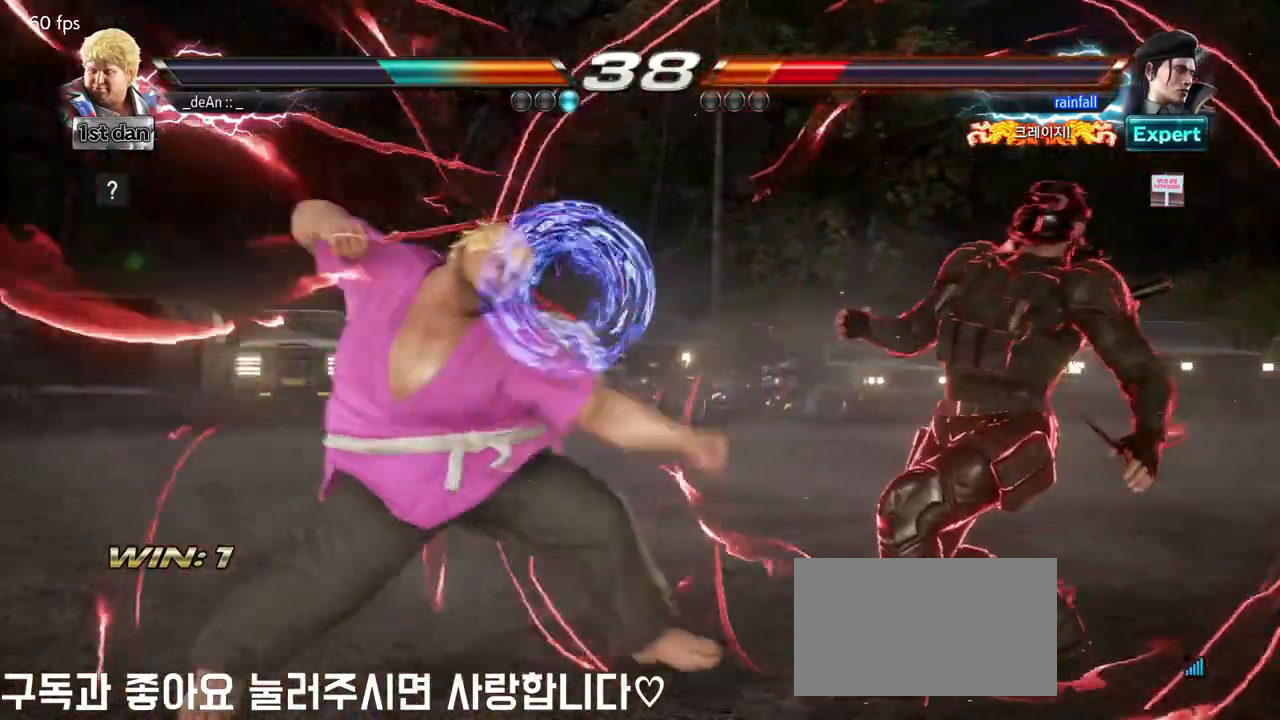
{"buttons": ["CIRCLE"], "left_stick": "down-left", "events": [[83, "left_stick", "center"], [367, "SQUARE", "down"], [417, "left_stick", "down-left"], [433, "SQUARE", "up"], [500, "CIRCLE", "down"]]}
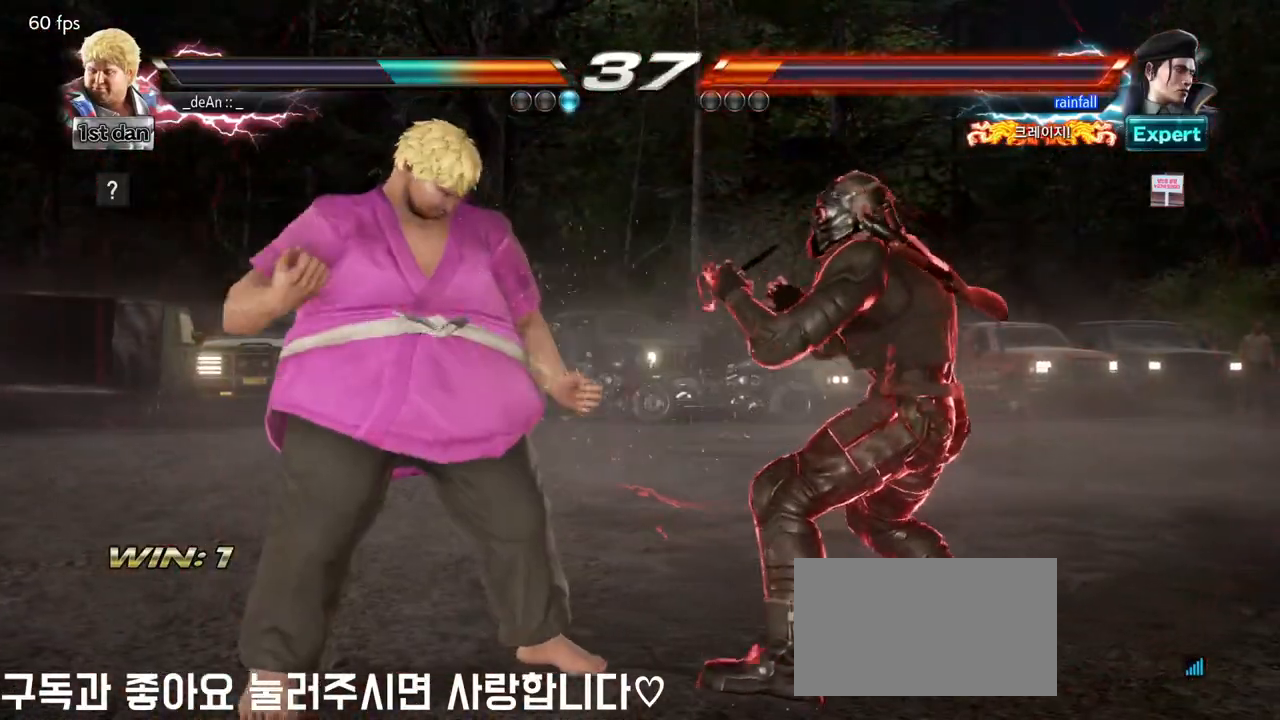
{"buttons": [], "left_stick": "center"}
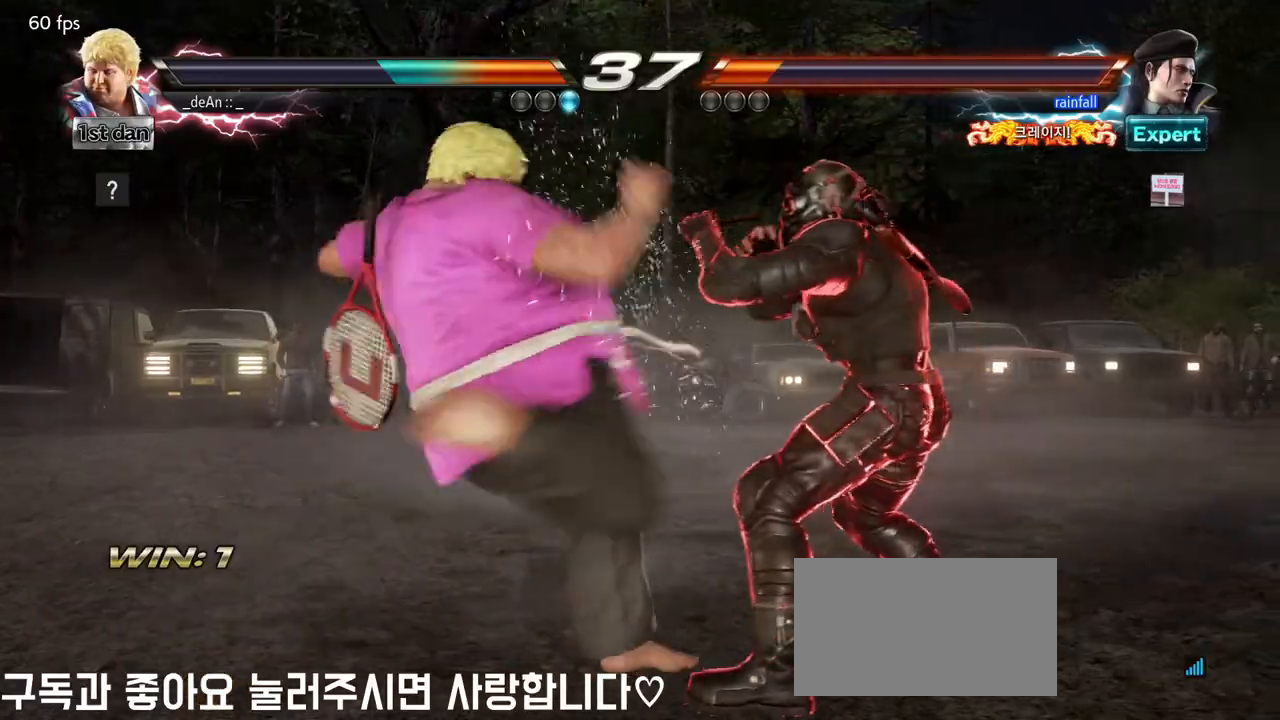
{"buttons": [], "left_stick": "left", "events": [[433, "left_stick", "left"]]}
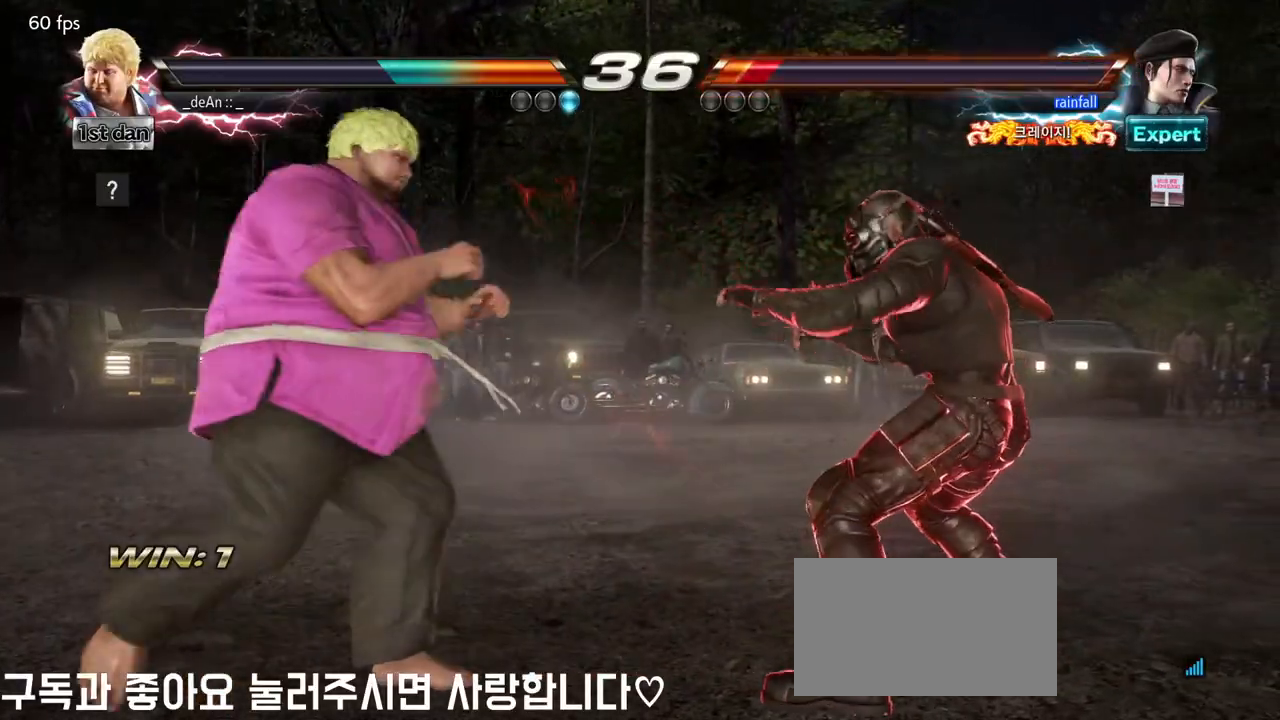
{"buttons": [], "left_stick": "center", "events": [[50, "left_stick", "center"], [100, "left_stick", "left"], [317, "left_stick", "center"], [367, "left_stick", "up-right"], [383, "SQUARE", "down"], [383, "TRIANGLE", "down"], [433, "SQUARE", "up"], [433, "TRIANGLE", "up"], [483, "left_stick", "center"]]}
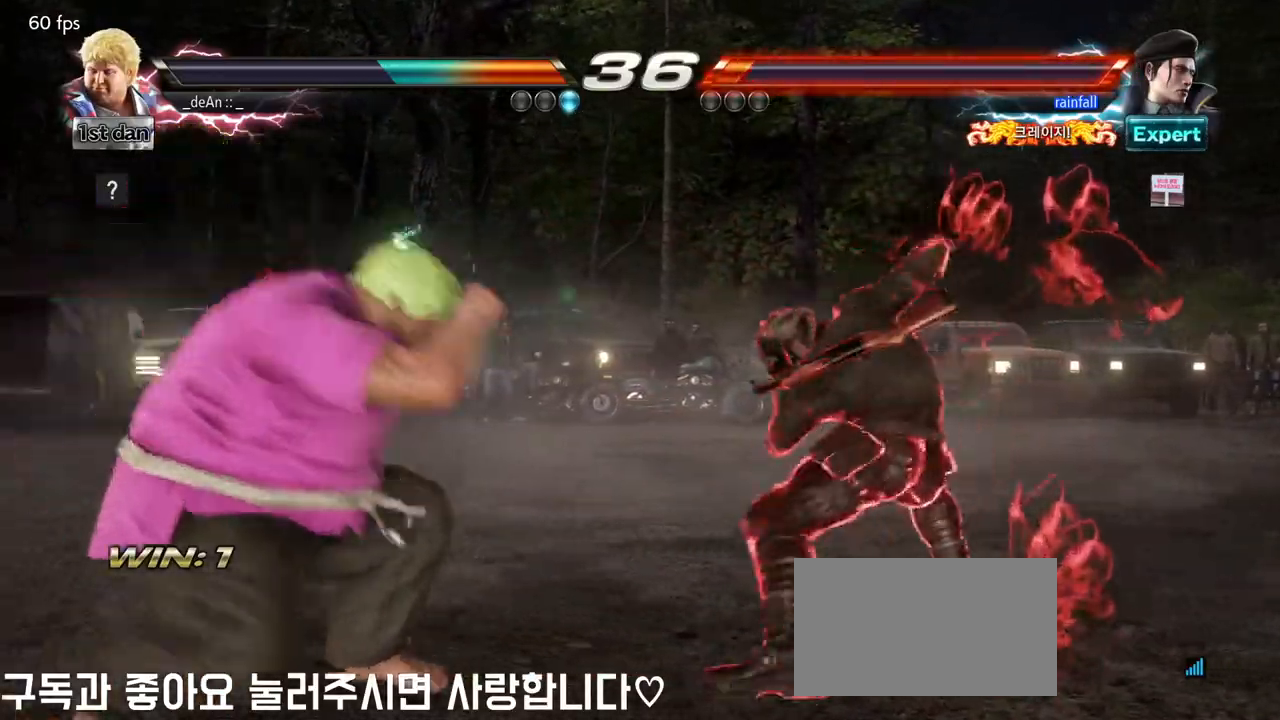
{"buttons": [], "left_stick": "center", "events": [[83, "CIRCLE", "down"], [167, "CIRCLE", "up"], [217, "CIRCLE", "down"], [483, "CIRCLE", "up"]]}
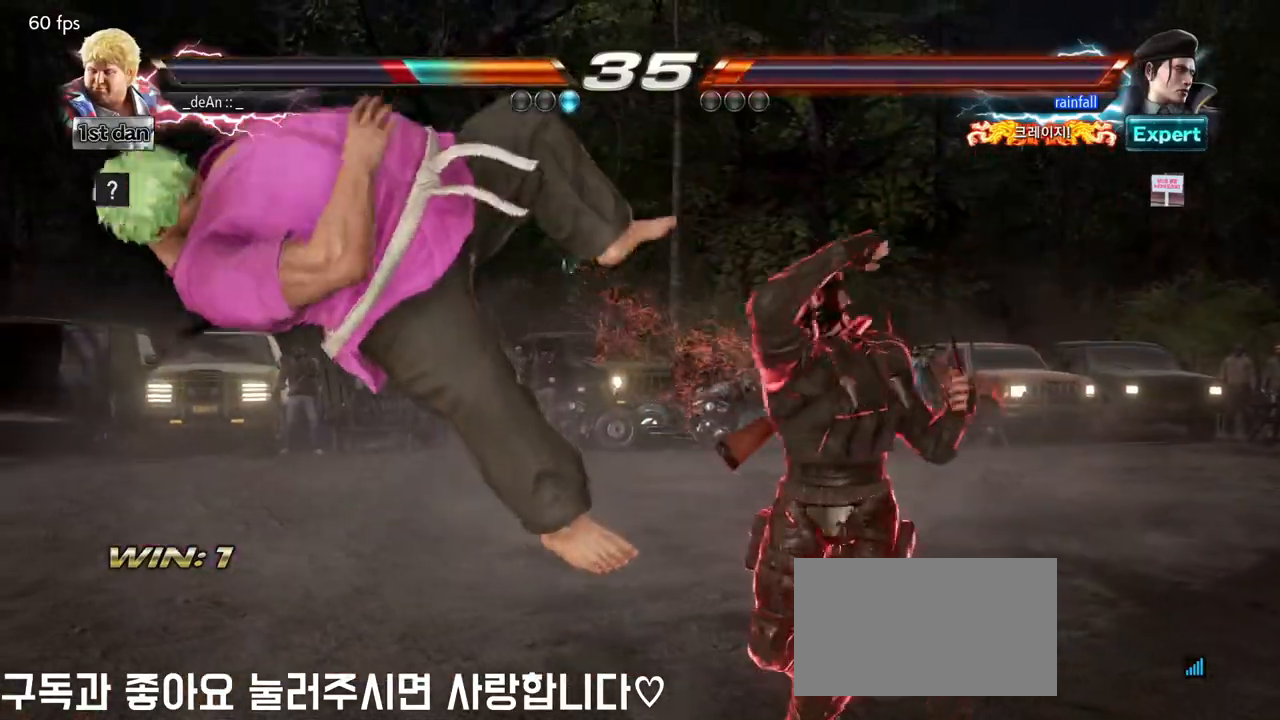
{"buttons": [], "left_stick": "center", "events": []}
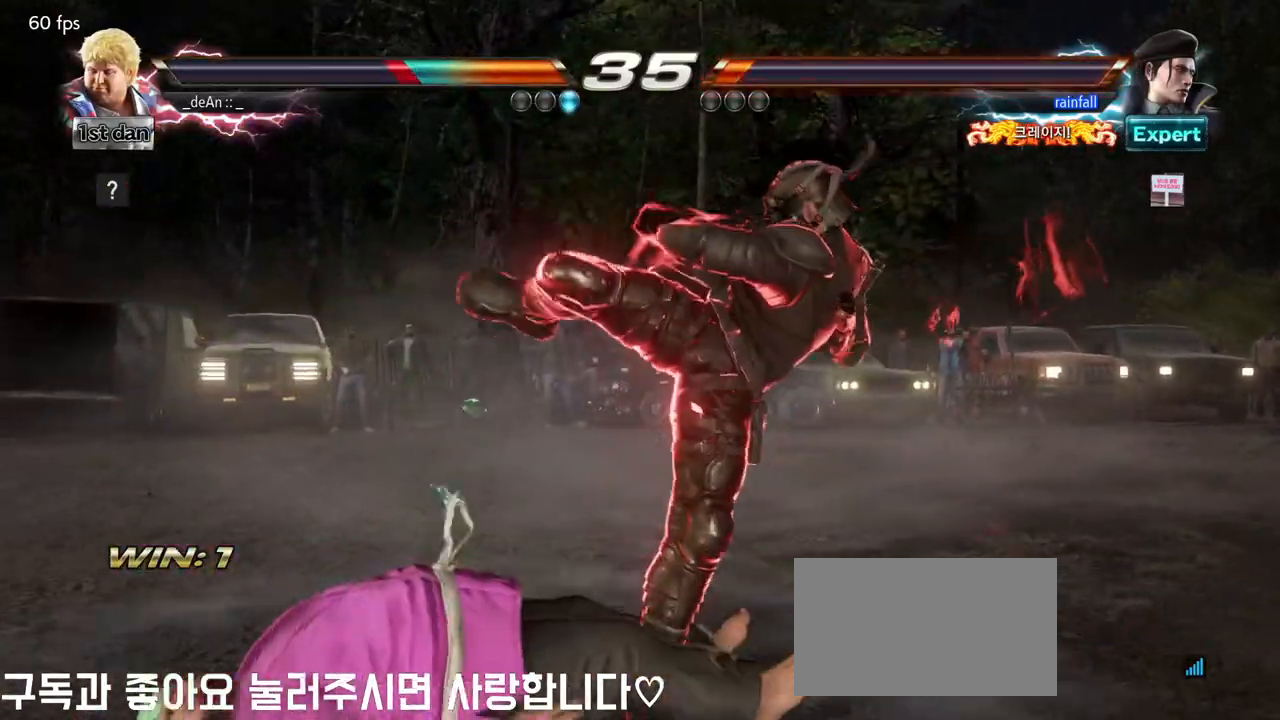
{"buttons": [], "left_stick": "center", "events": [[33, "CROSS", "down"], [117, "CROSS", "up"], [167, "CROSS", "down"], [267, "CROSS", "up"], [333, "CROSS", "down"], [483, "CROSS", "up"]]}
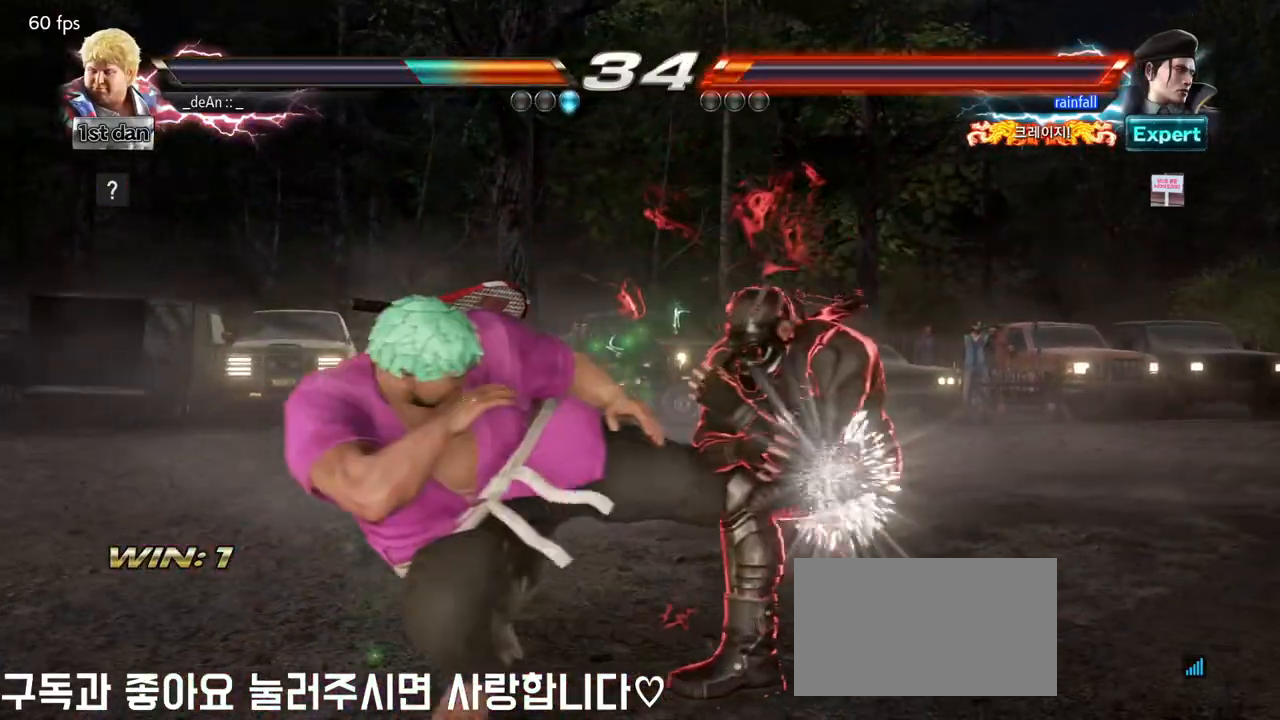
{"buttons": [], "left_stick": "left", "events": [[267, "left_stick", "left"]]}
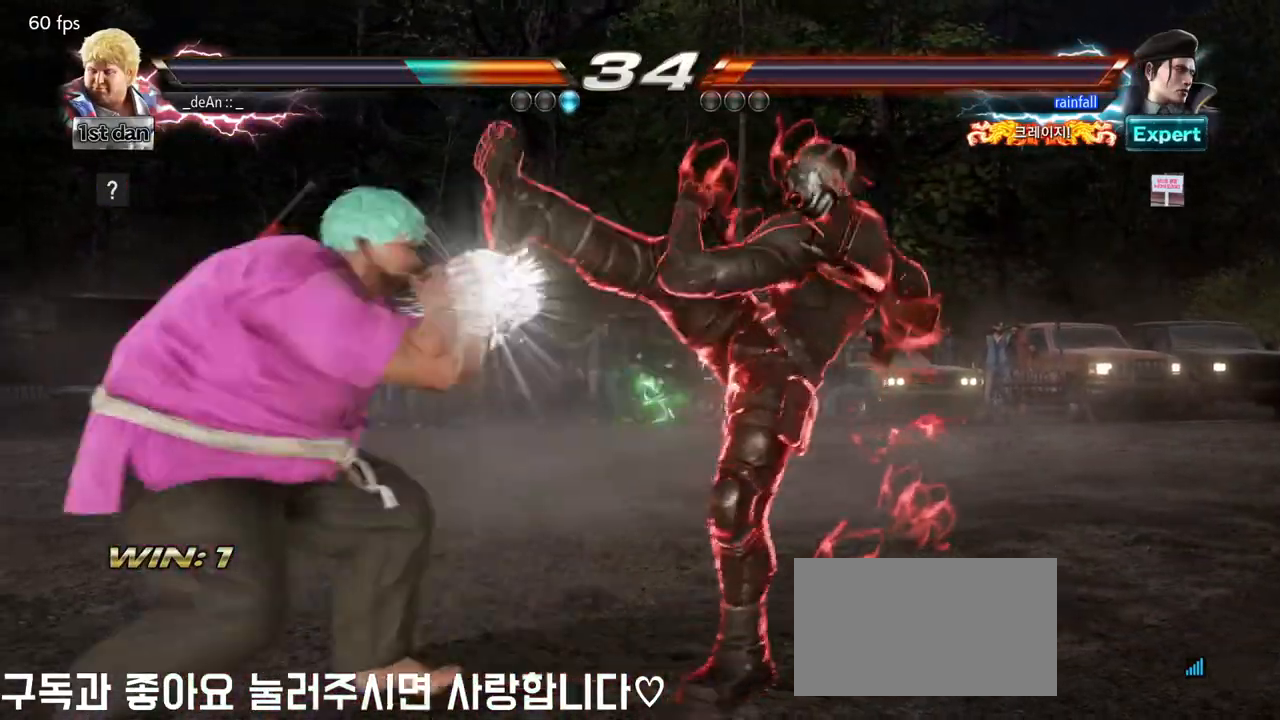
{"buttons": [], "left_stick": "left", "events": [[200, "left_stick", "center"], [233, "SQUARE", "down"], [350, "SQUARE", "up"], [467, "left_stick", "left"]]}
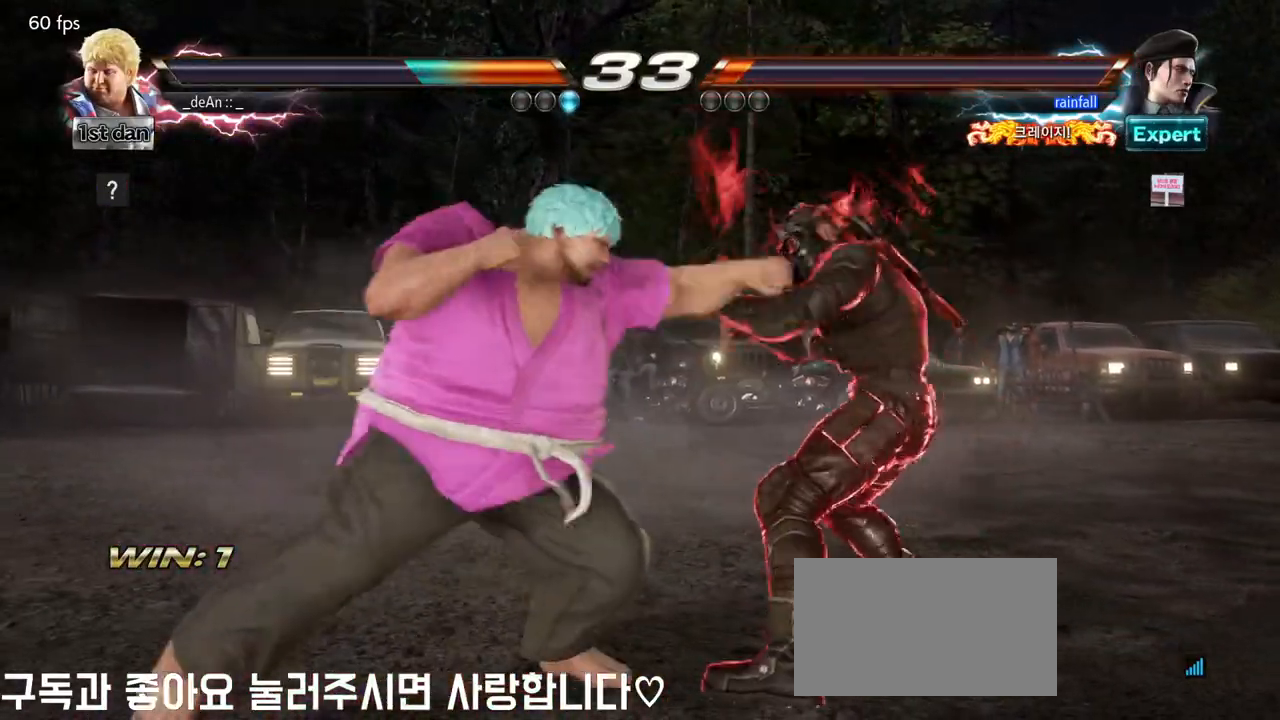
{"buttons": [], "left_stick": "left", "events": [[167, "TRIANGLE", "down"], [233, "TRIANGLE", "up"], [300, "TRIANGLE", "down"], [417, "TRIANGLE", "up"]]}
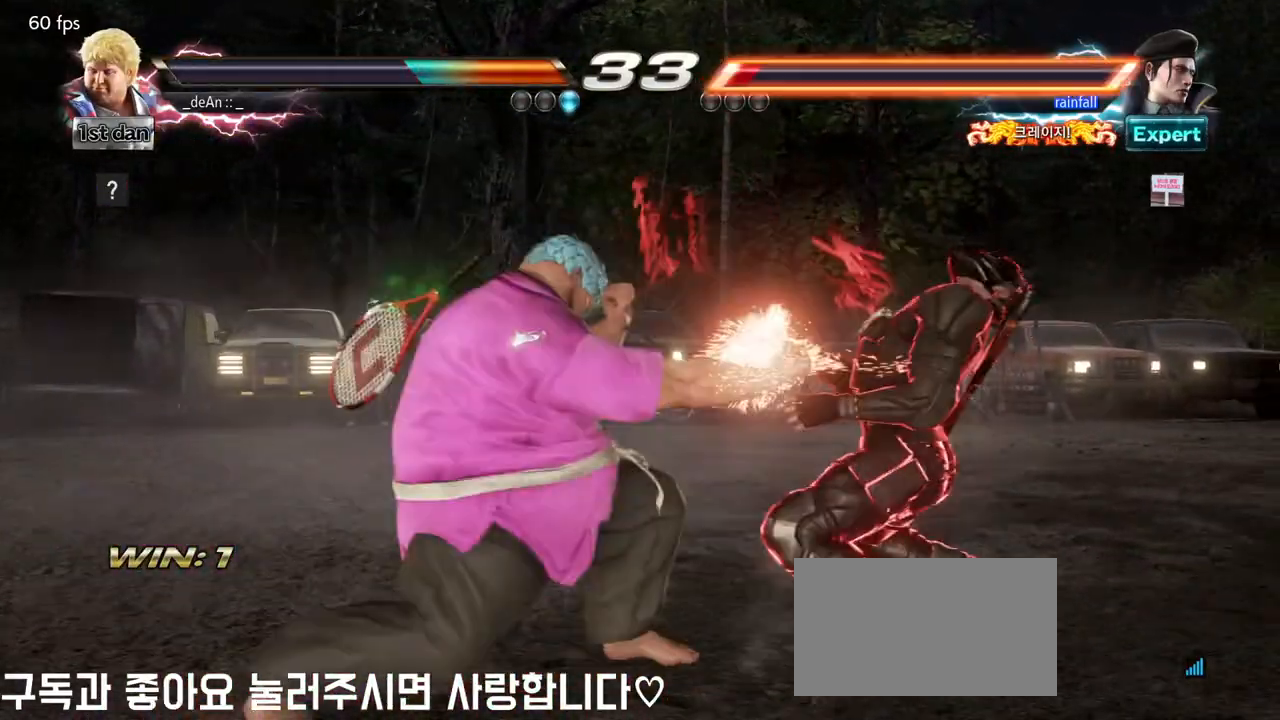
{"buttons": [], "left_stick": "down-left", "events": [[183, "left_stick", "center"], [500, "left_stick", "down-left"]]}
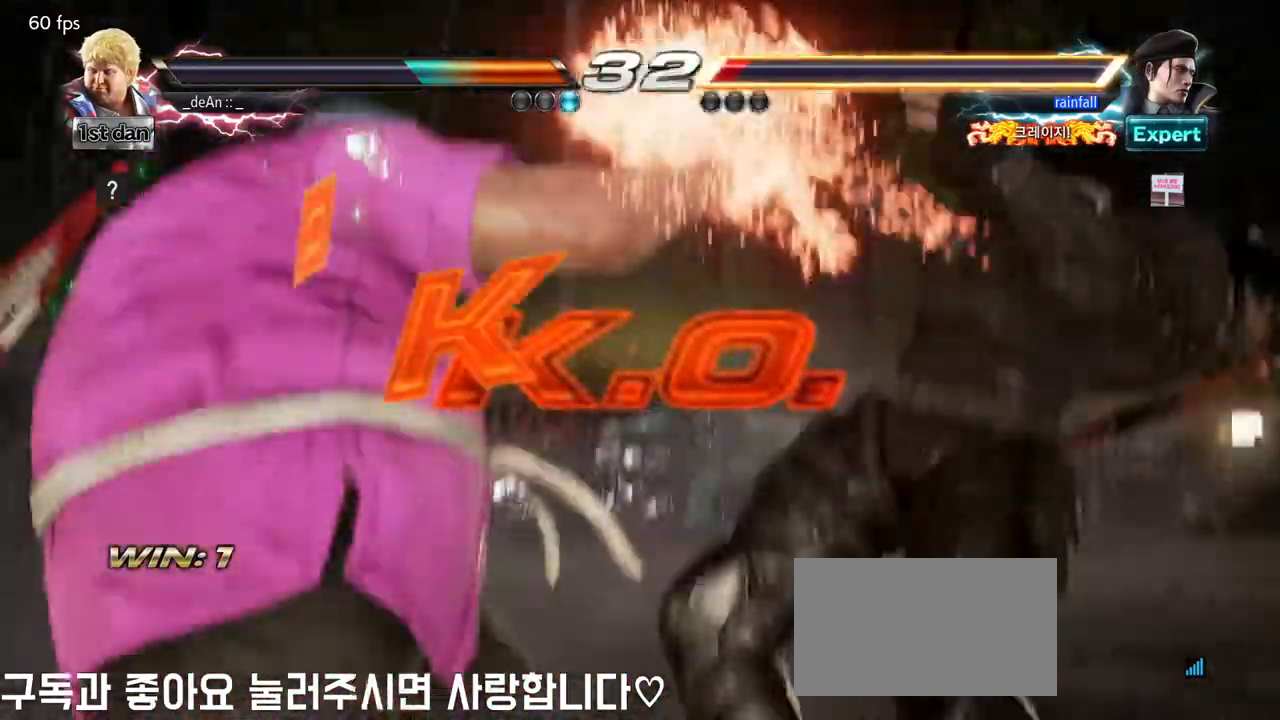
{"buttons": [], "left_stick": "center", "events": [[17, "CROSS", "down"], [133, "CROSS", "up"], [200, "left_stick", "center"]]}
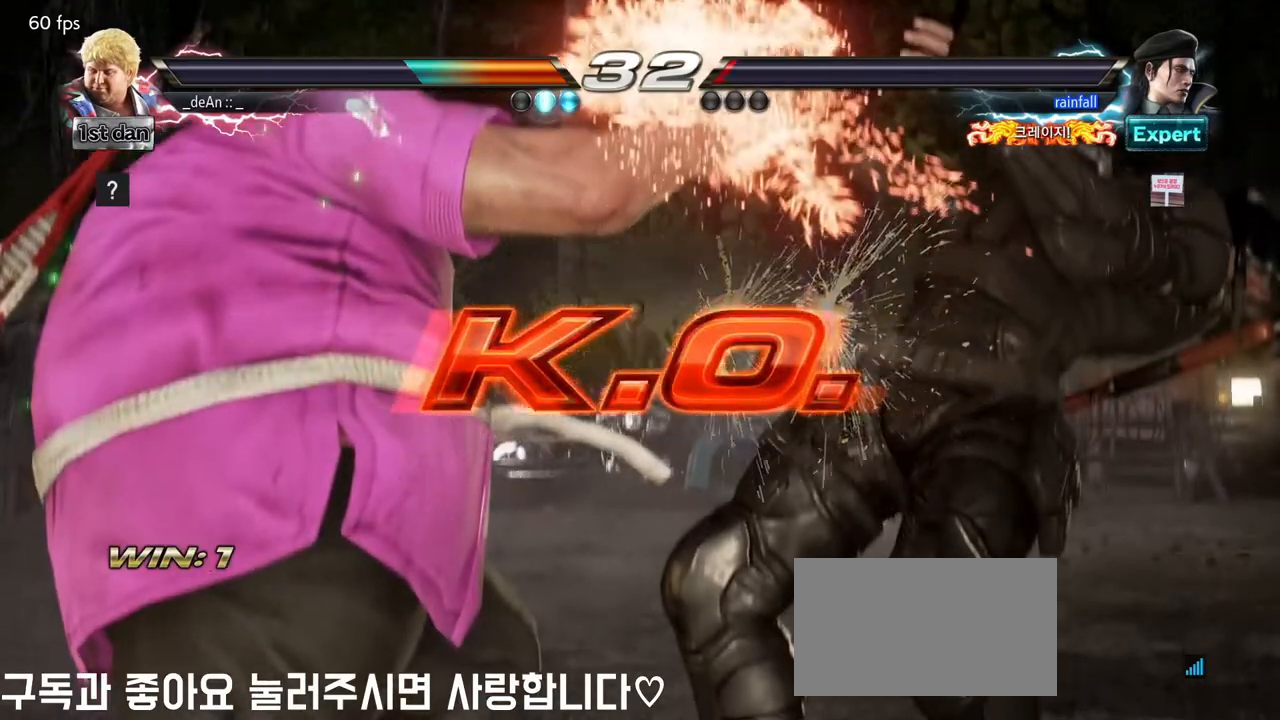
{"buttons": [], "left_stick": "center", "events": []}
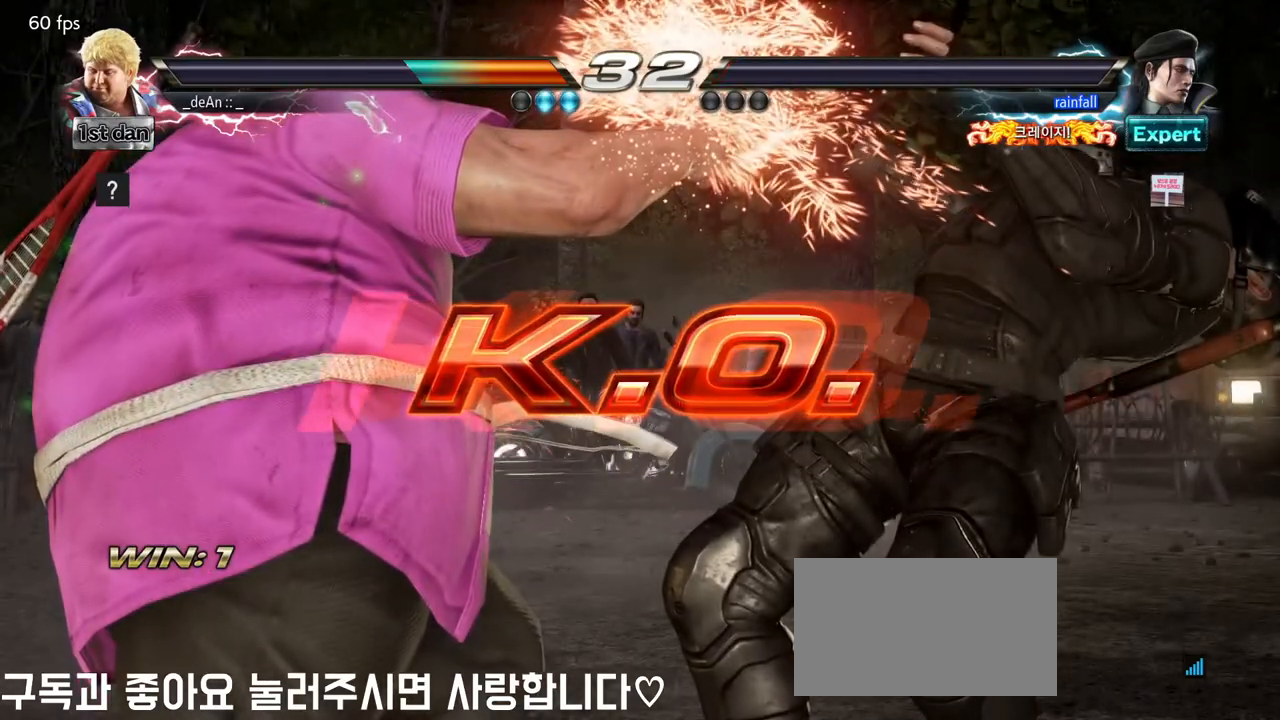
{"buttons": [], "left_stick": "left", "events": [[283, "left_stick", "left"]]}
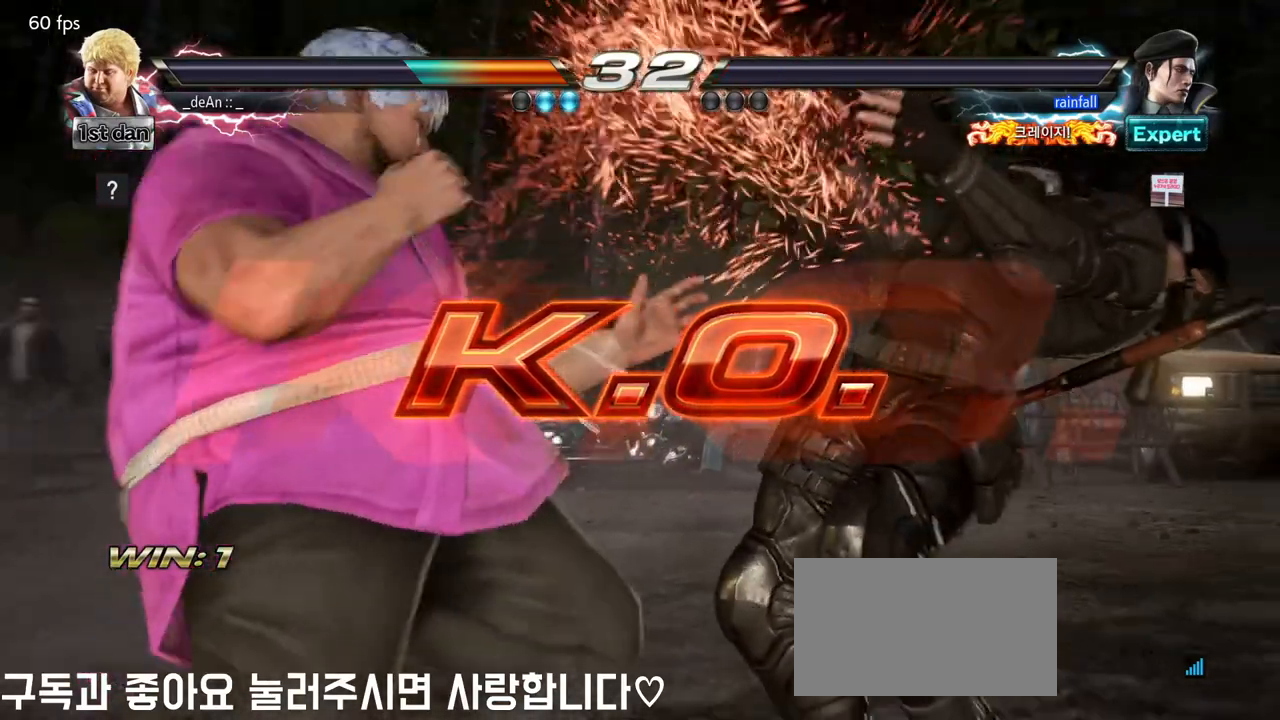
{"buttons": [], "left_stick": "left", "events": [[67, "TRIANGLE", "down"], [183, "TRIANGLE", "up"]]}